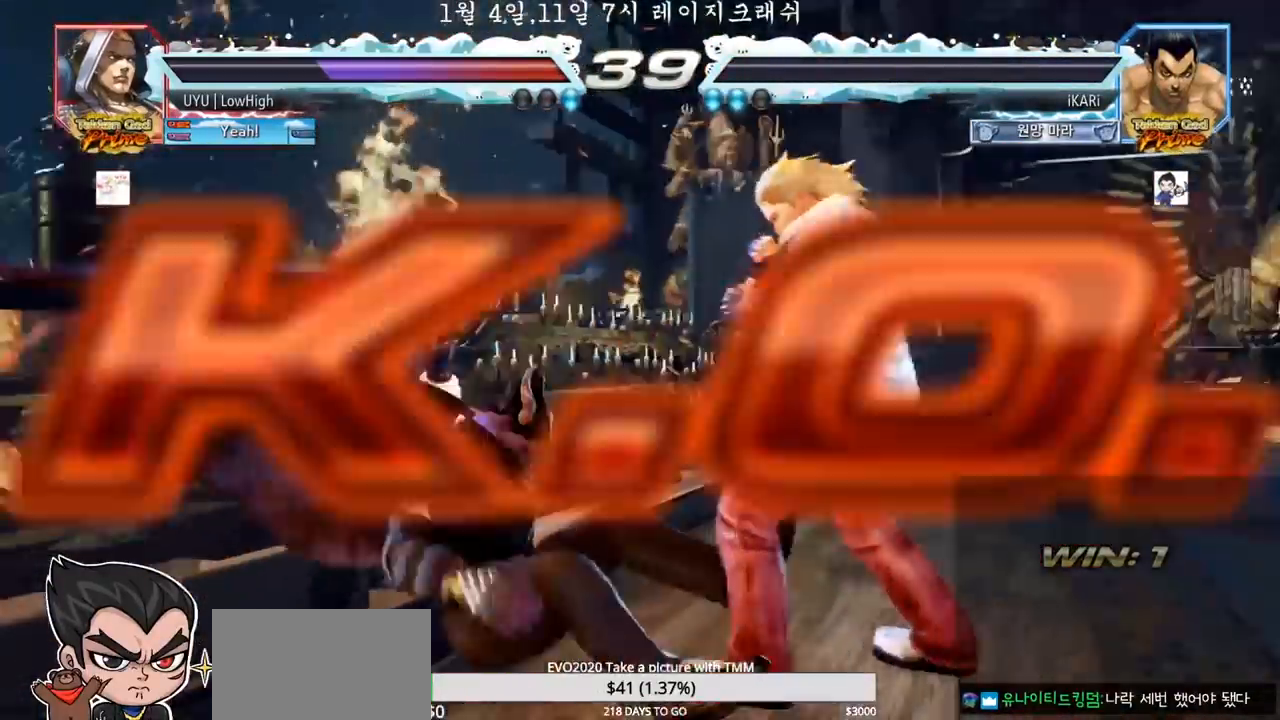
Gameplay with a controller (arcade stick); each line is a JSON object with the inputs held at the frame after it. "events" lists button and stick changes between this image and that frame as [ms after this image, input, new state], when the widget could be followed in between. Not read: L3 R3.
{"buttons": [], "left_stick": "center", "events": []}
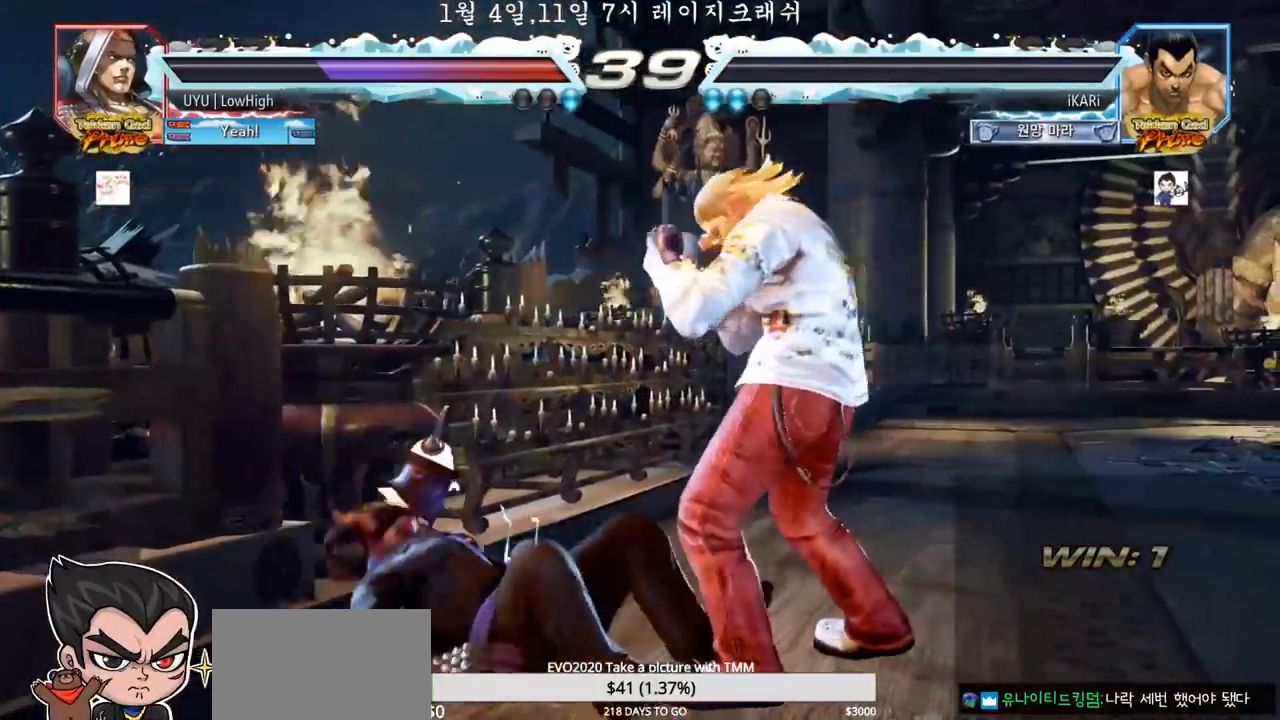
{"buttons": [], "left_stick": "center", "events": []}
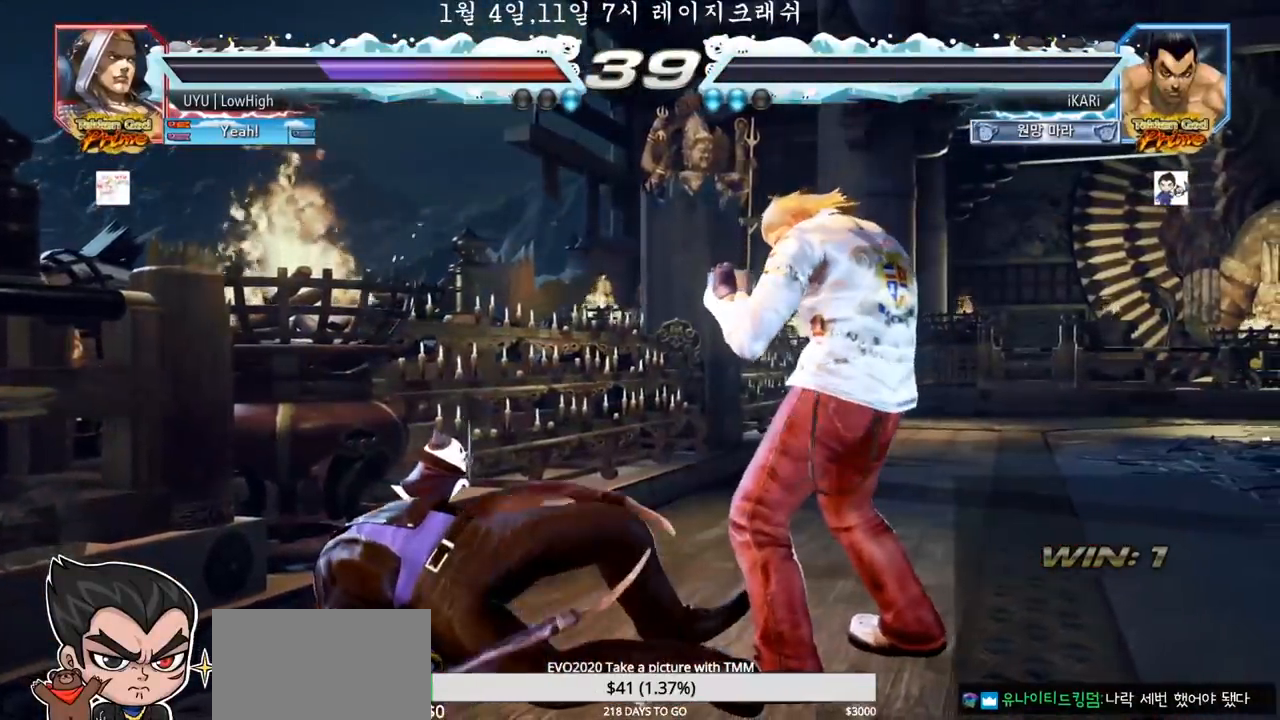
{"buttons": [], "left_stick": "center", "events": []}
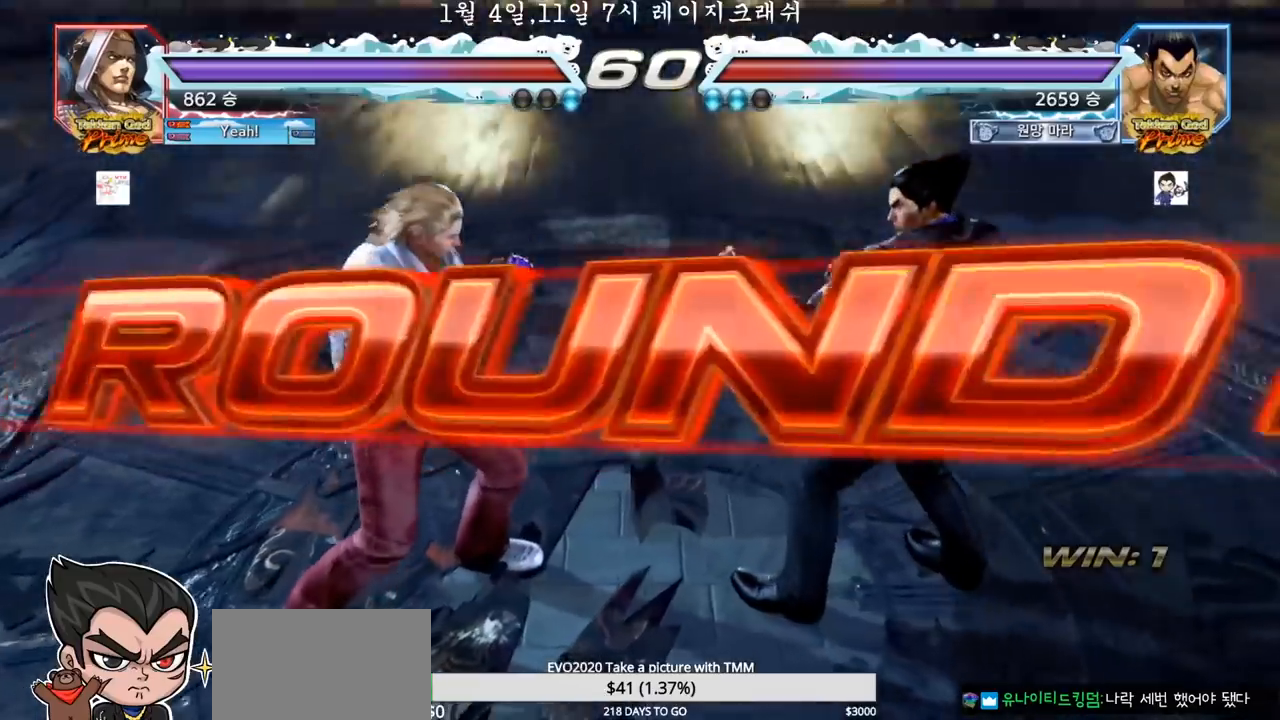
{"buttons": [], "left_stick": "center", "events": []}
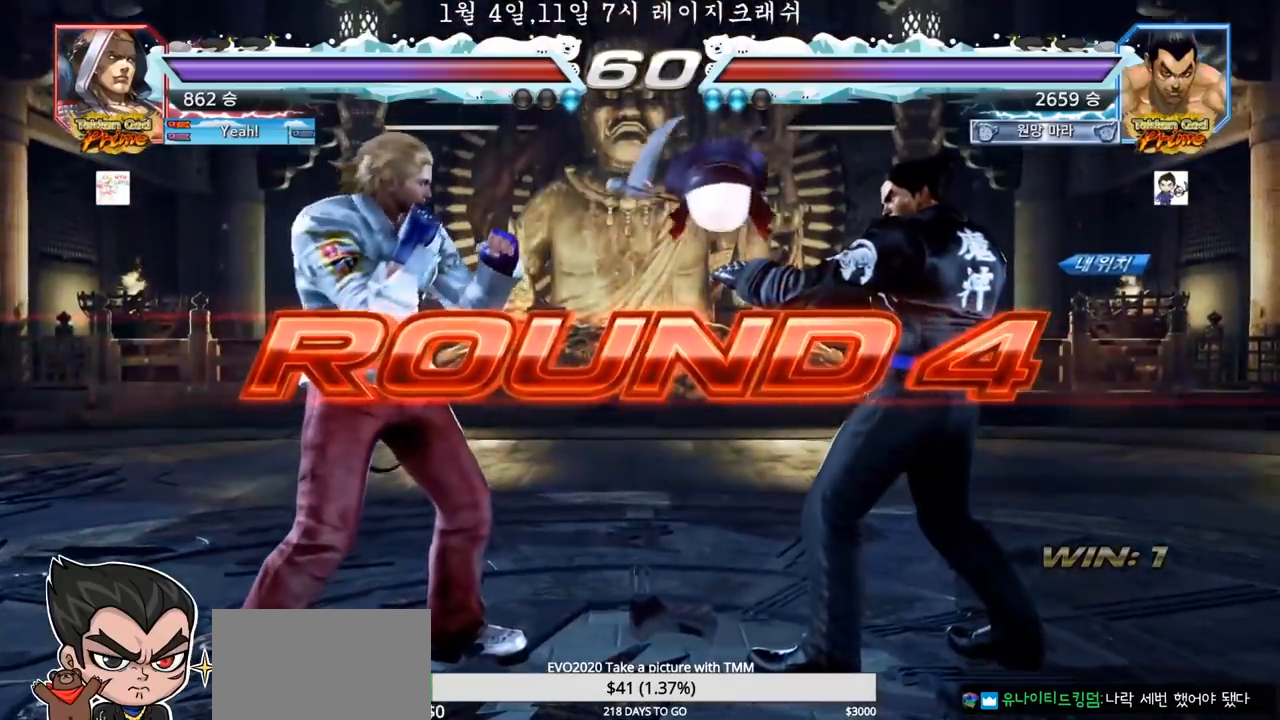
{"buttons": [], "left_stick": "center", "events": []}
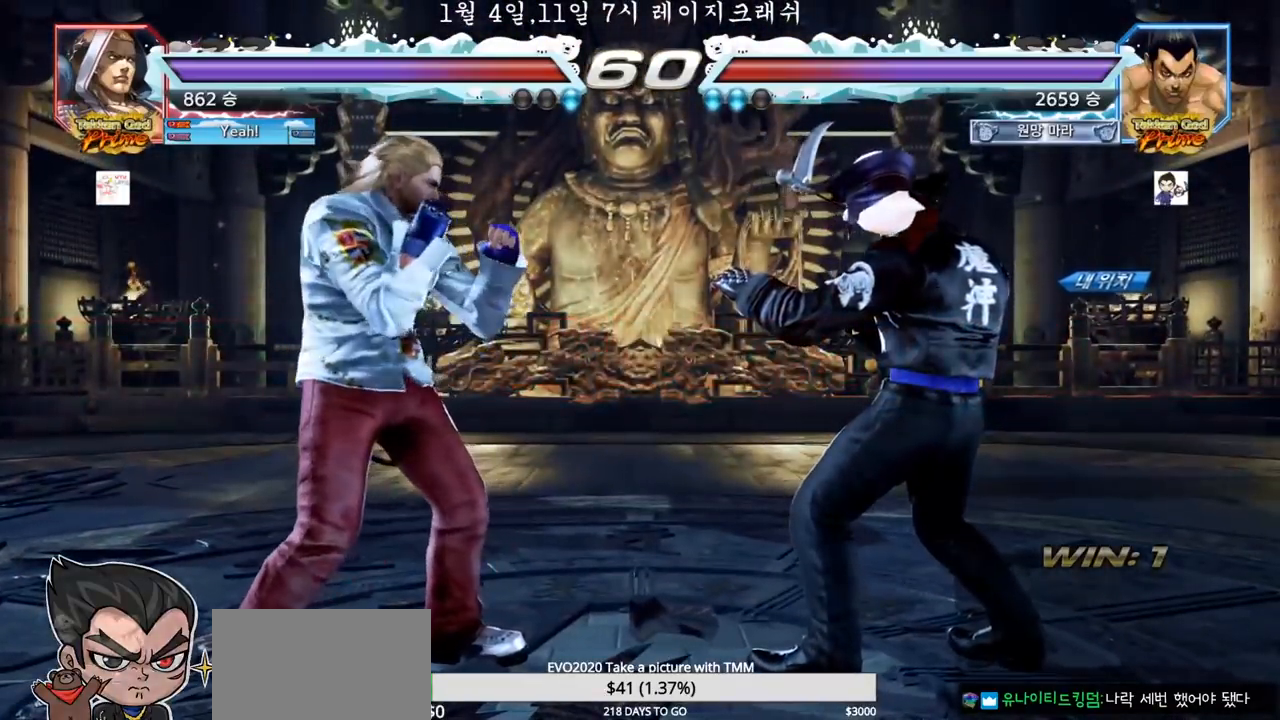
{"buttons": ["SQUARE", "TRIANGLE"], "left_stick": "center", "events": [[433, "SQUARE", "down"], [433, "TRIANGLE", "down"]]}
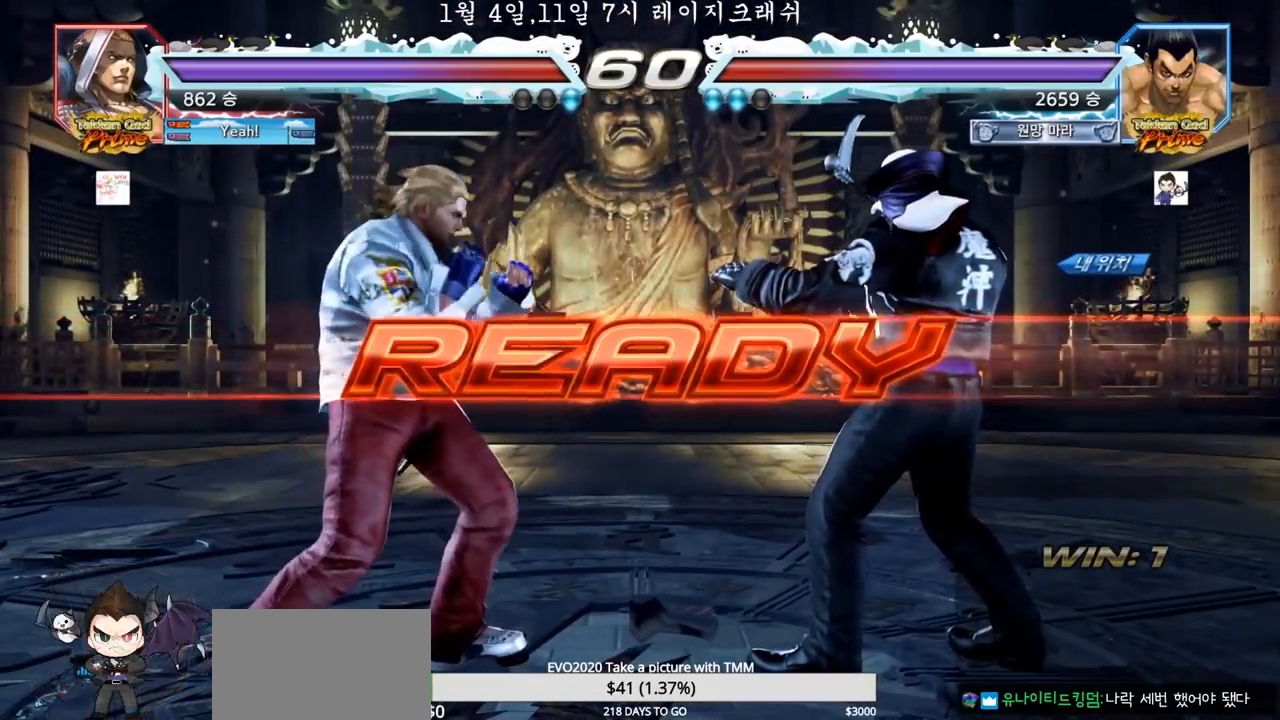
{"buttons": ["TRIANGLE"], "left_stick": "center", "events": [[50, "SQUARE", "up"], [50, "TRIANGLE", "up"], [133, "SQUARE", "down"], [133, "TRIANGLE", "down"], [133, "left_stick", "down"], [233, "SQUARE", "up"], [233, "left_stick", "center"], [250, "TRIANGLE", "up"], [333, "SQUARE", "down"], [383, "TRIANGLE", "down"], [483, "SQUARE", "up"]]}
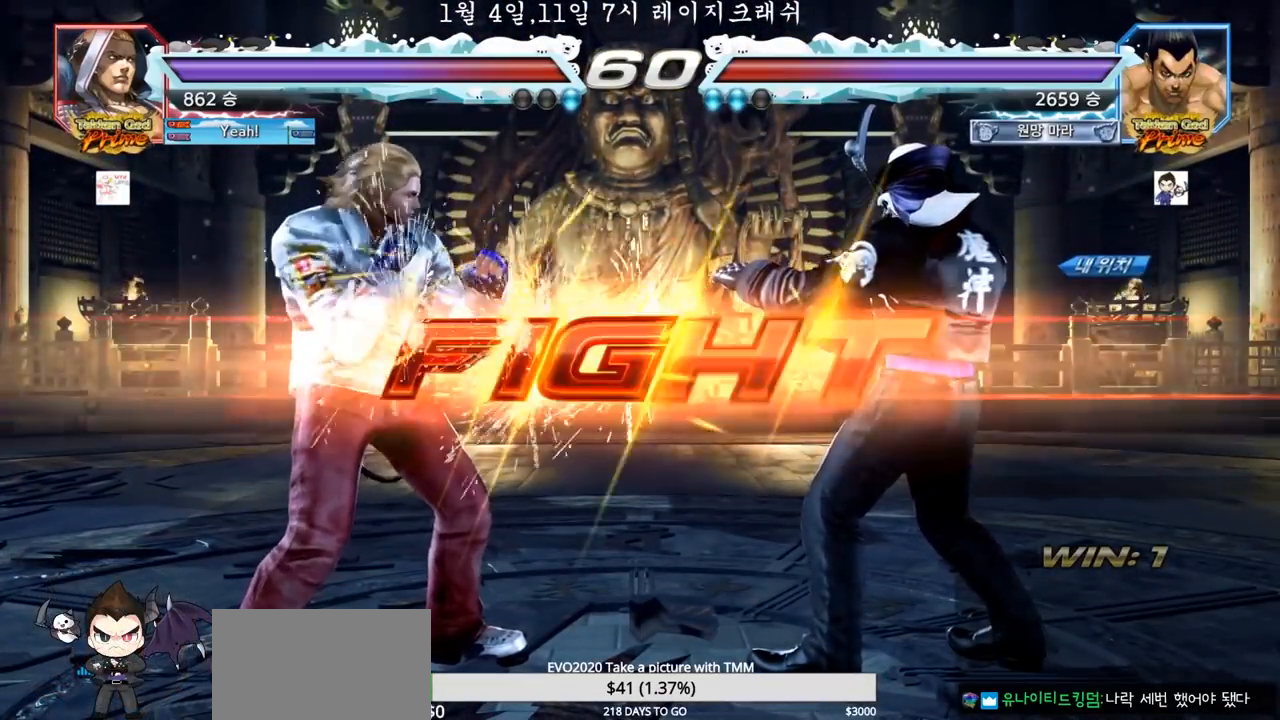
{"buttons": [], "left_stick": "right", "events": [[17, "TRIANGLE", "up"], [133, "SQUARE", "down"], [133, "TRIANGLE", "down"], [233, "SQUARE", "up"], [233, "TRIANGLE", "up"], [400, "left_stick", "right"], [450, "left_stick", "center"], [500, "left_stick", "right"]]}
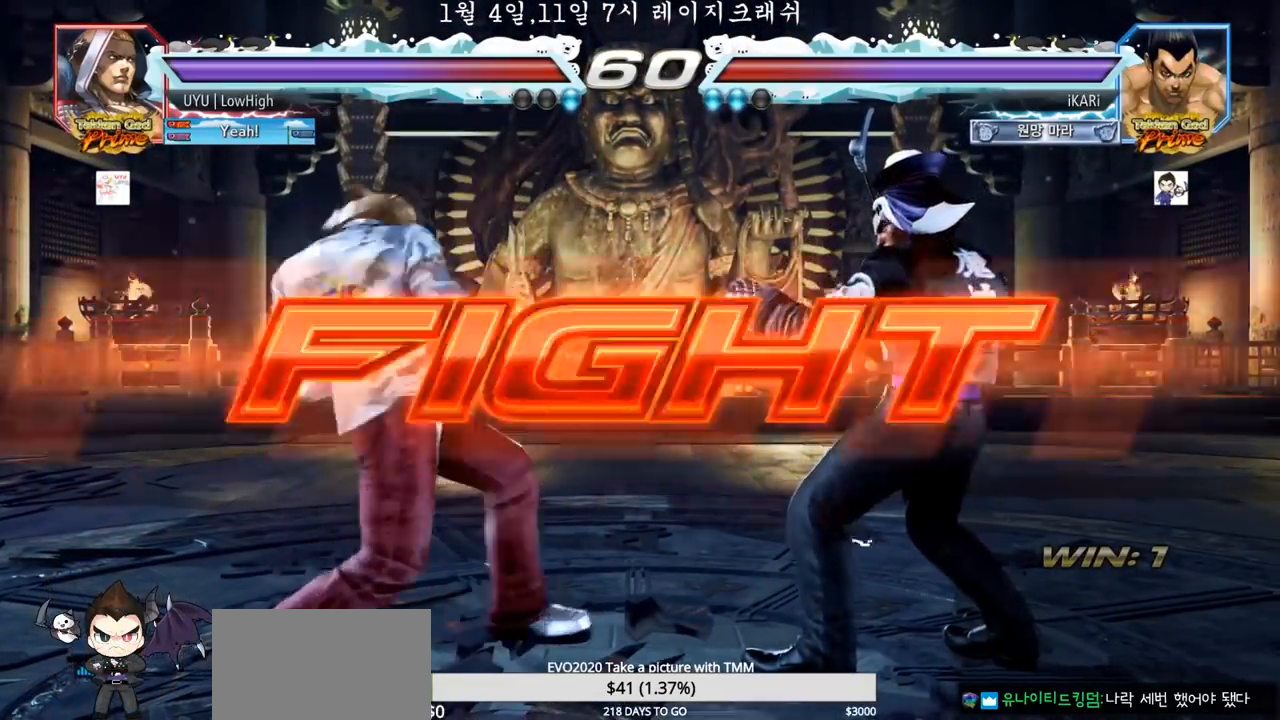
{"buttons": [], "left_stick": "center", "events": [[417, "left_stick", "center"]]}
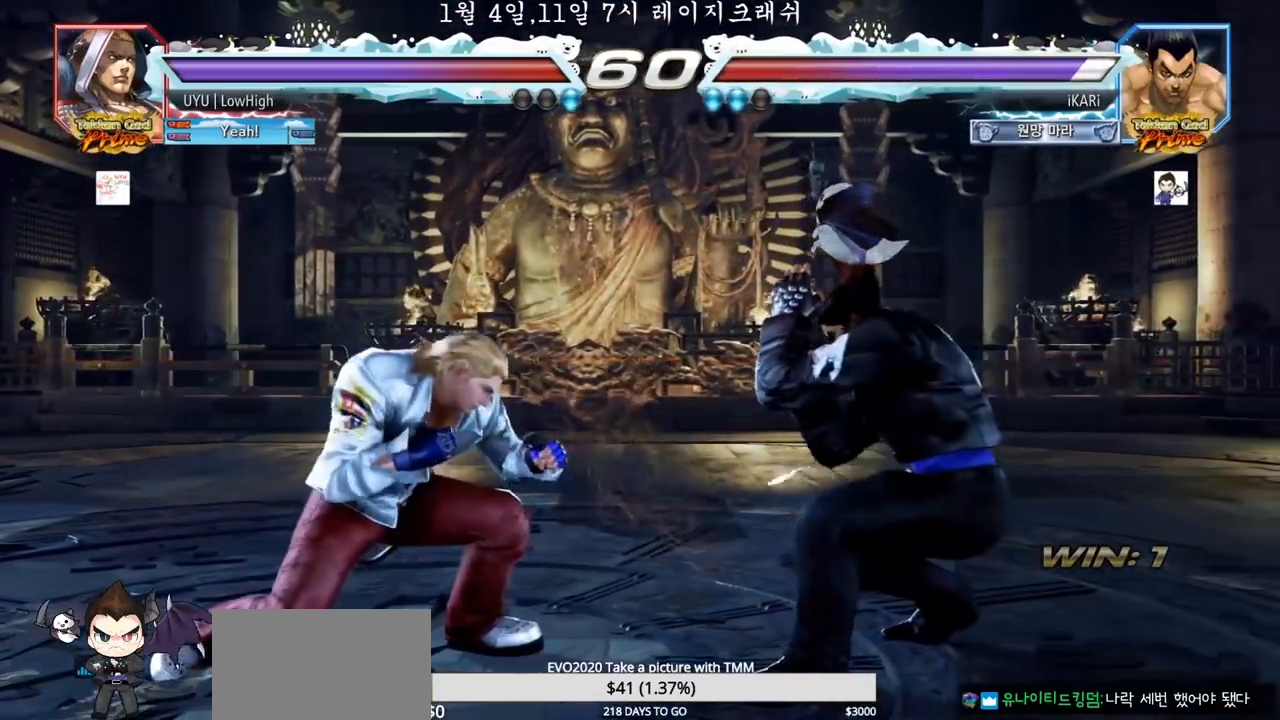
{"buttons": [], "left_stick": "right", "events": [[117, "left_stick", "right"], [167, "left_stick", "center"], [233, "left_stick", "right"]]}
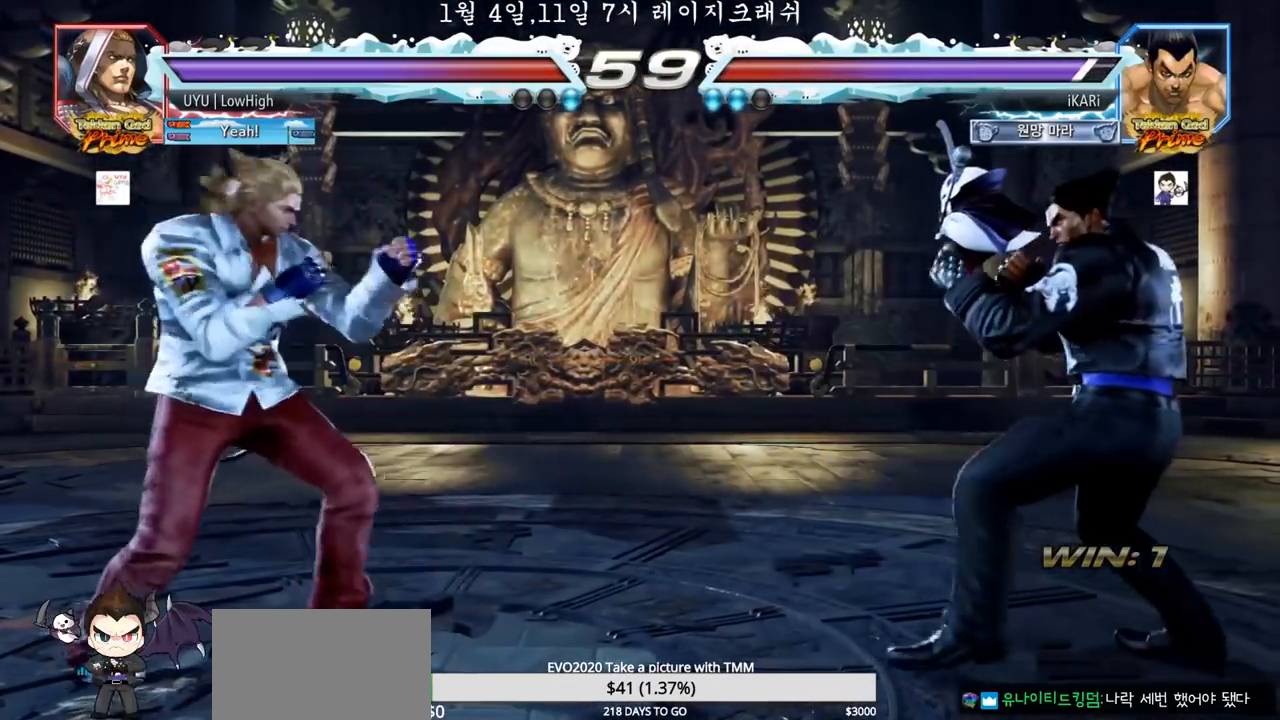
{"buttons": [], "left_stick": "right", "events": [[17, "left_stick", "center"], [183, "left_stick", "left"], [283, "left_stick", "center"], [333, "left_stick", "right"]]}